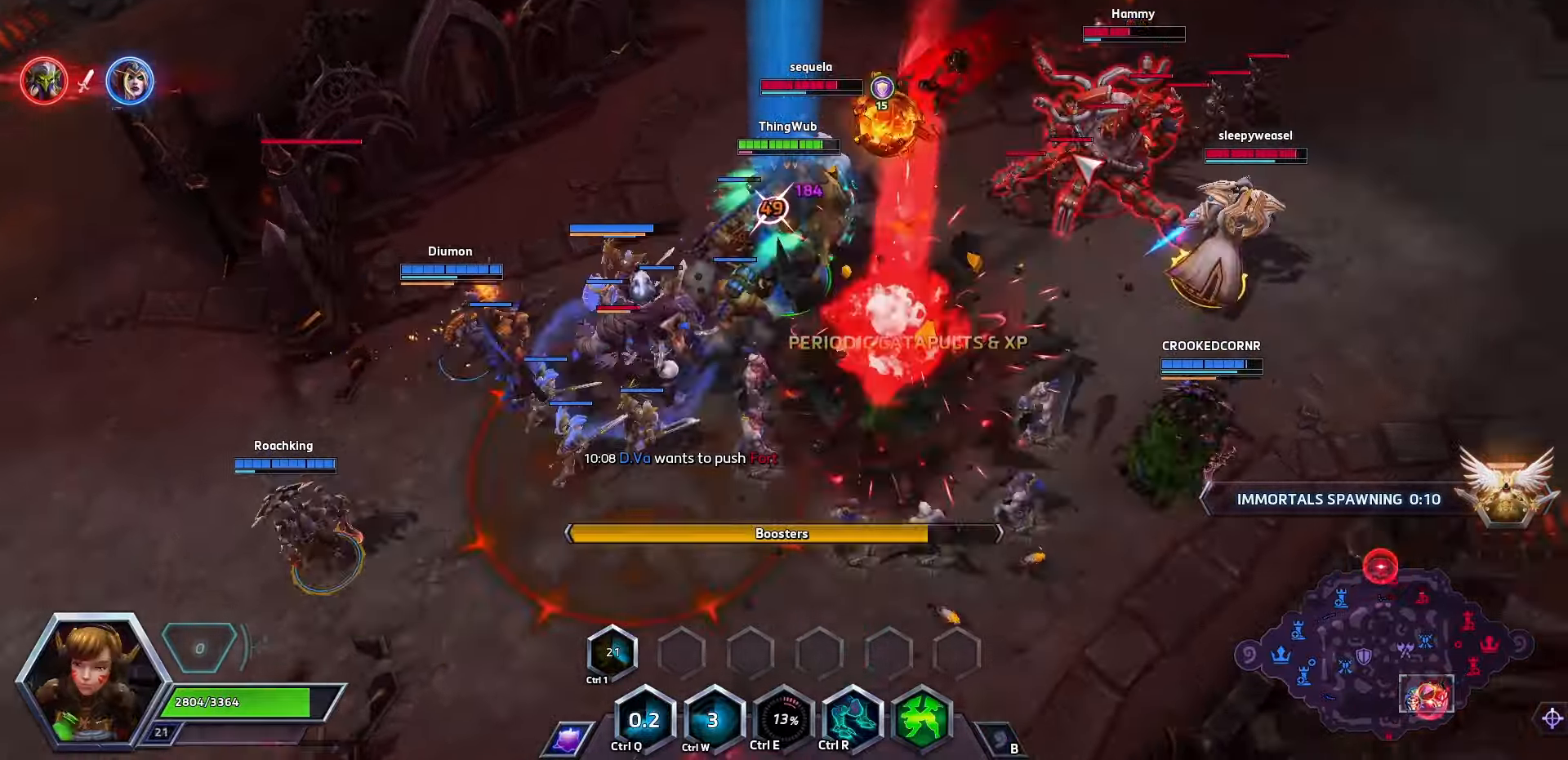
Gameplay with keyboard; each line is a JSON object with the keys held at the frame after it. "events" lists presses ("down") and releases ("up") of ".", "/", "0", "1", "2", "3", "4", "5", "6", "7", "8", "9", "a", "alt_l", "alt_r", "b", "backslash", "backspace", "c", "caps_lock", "comma", "ctrl_l", "ctrl_r", "d", "e", "equals", "f", "g", "h", "i", "j", "k", "l", "lbracket", "m", "minus", "n", "o", "p", "q", "quote", "r", "rbracket", "return", "s", "semicolon", "shift_l", "shift_r", "space", "super", "t", "tab", "tilde", "u", "v", "w", "x", "y" and "z" between this image and that frame as [ms after this image, input, new state], when the widget could be followed in between. No other keys are recorded. Mouse input is not recorded.
{"keys": ["space"], "events": []}
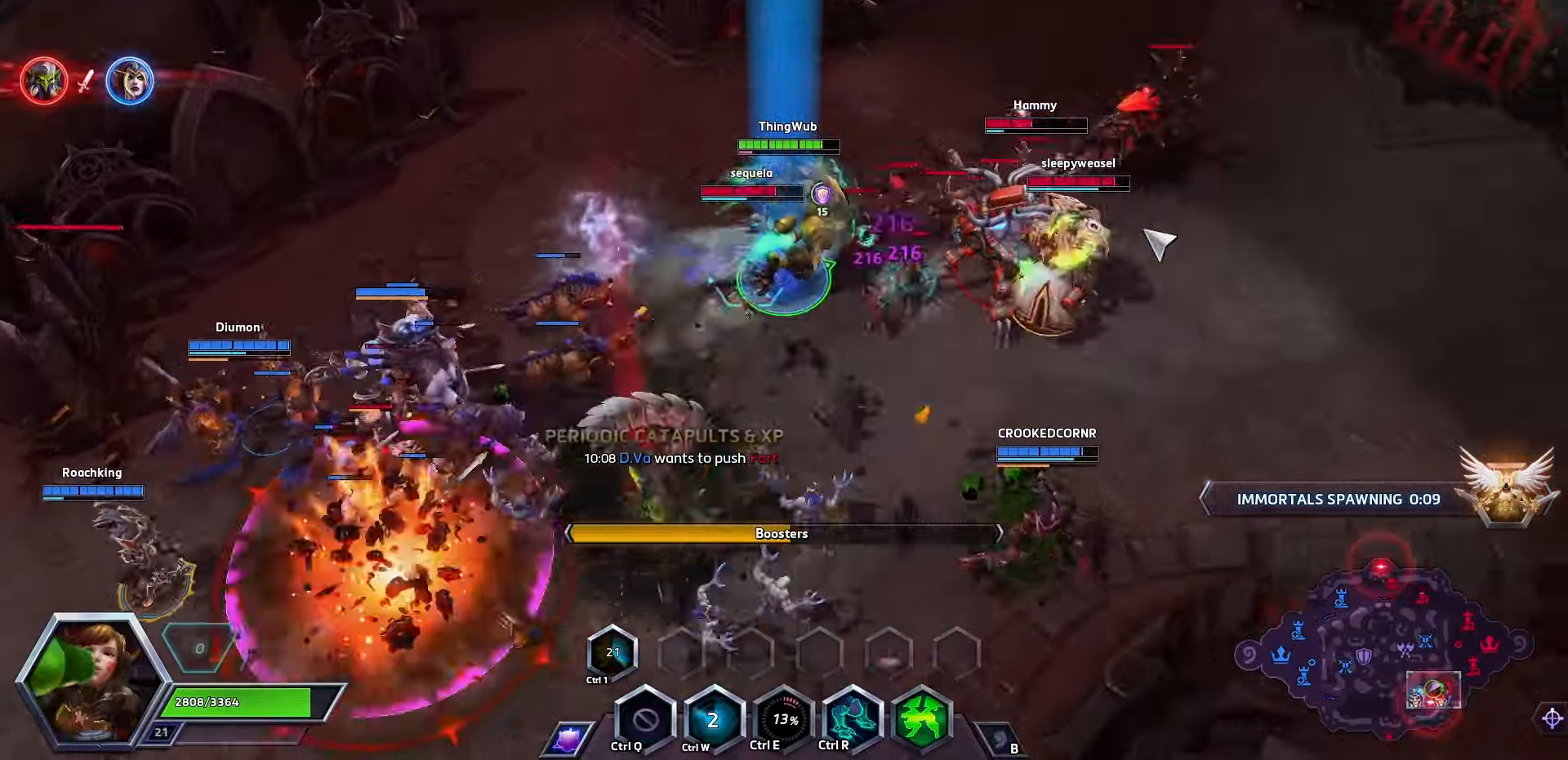
{"keys": ["space"], "events": []}
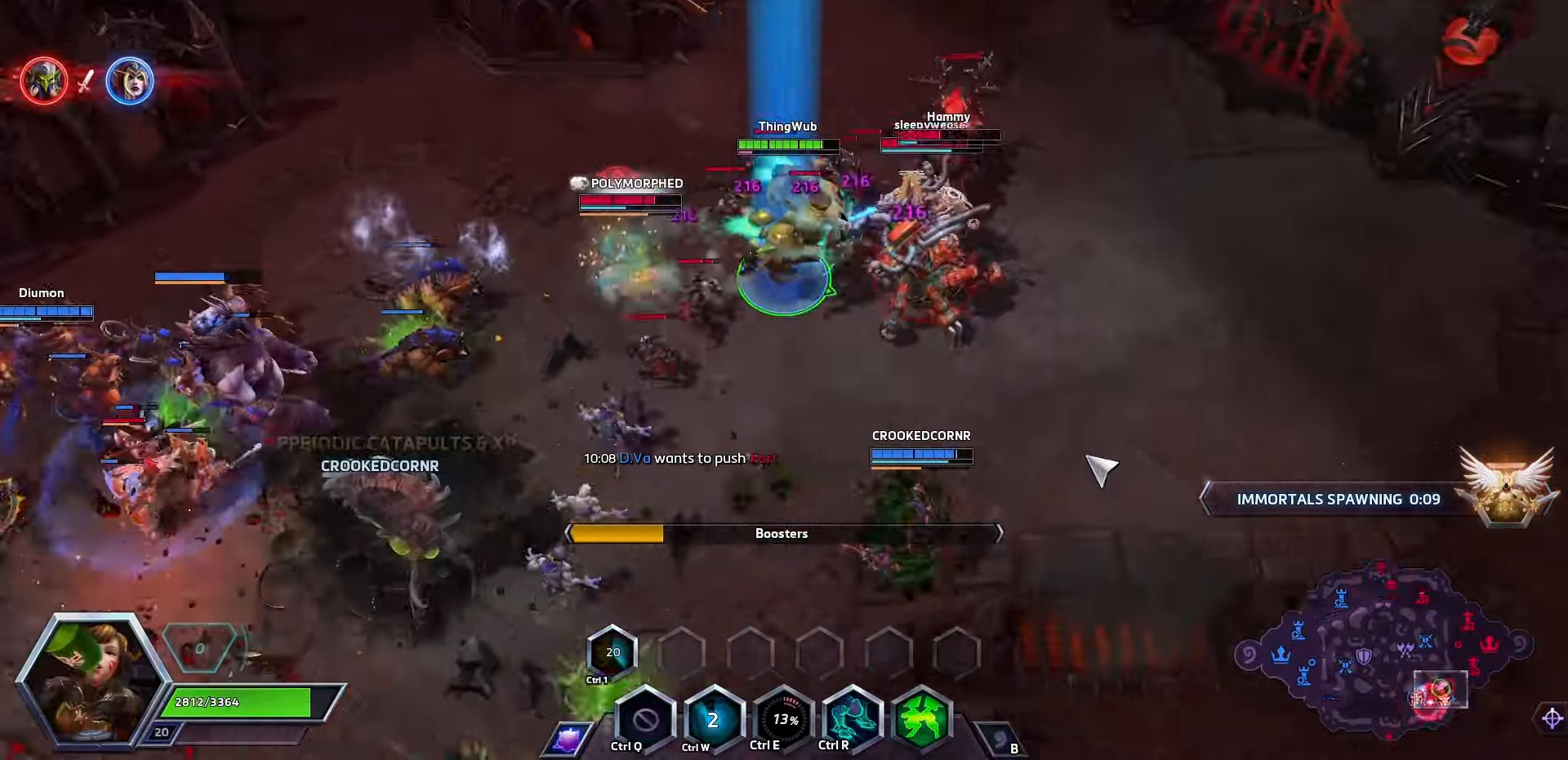
{"keys": ["space"], "events": []}
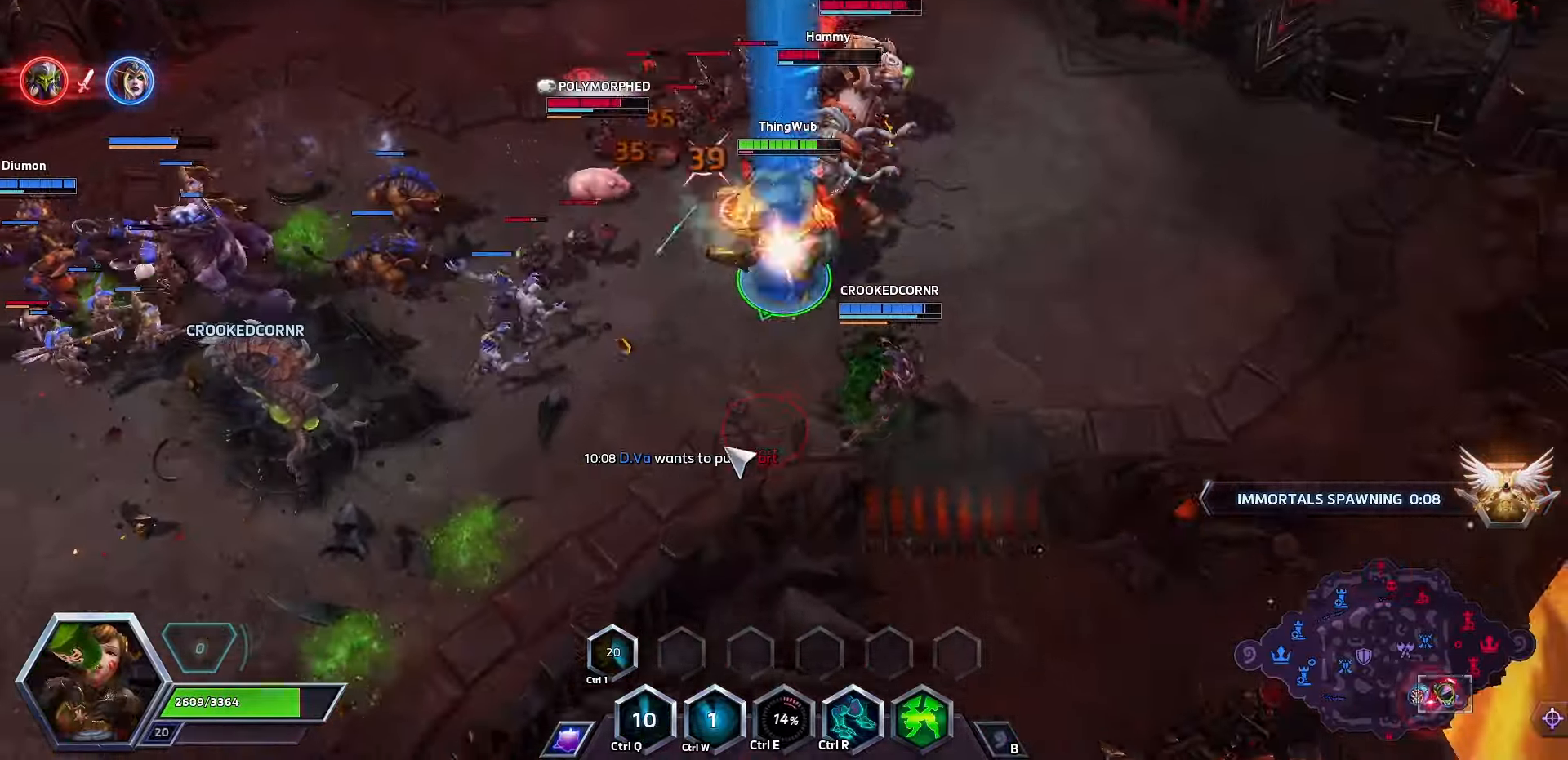
{"keys": [], "events": [[167, "space", "up"], [334, "r", "down"], [434, "r", "up"]]}
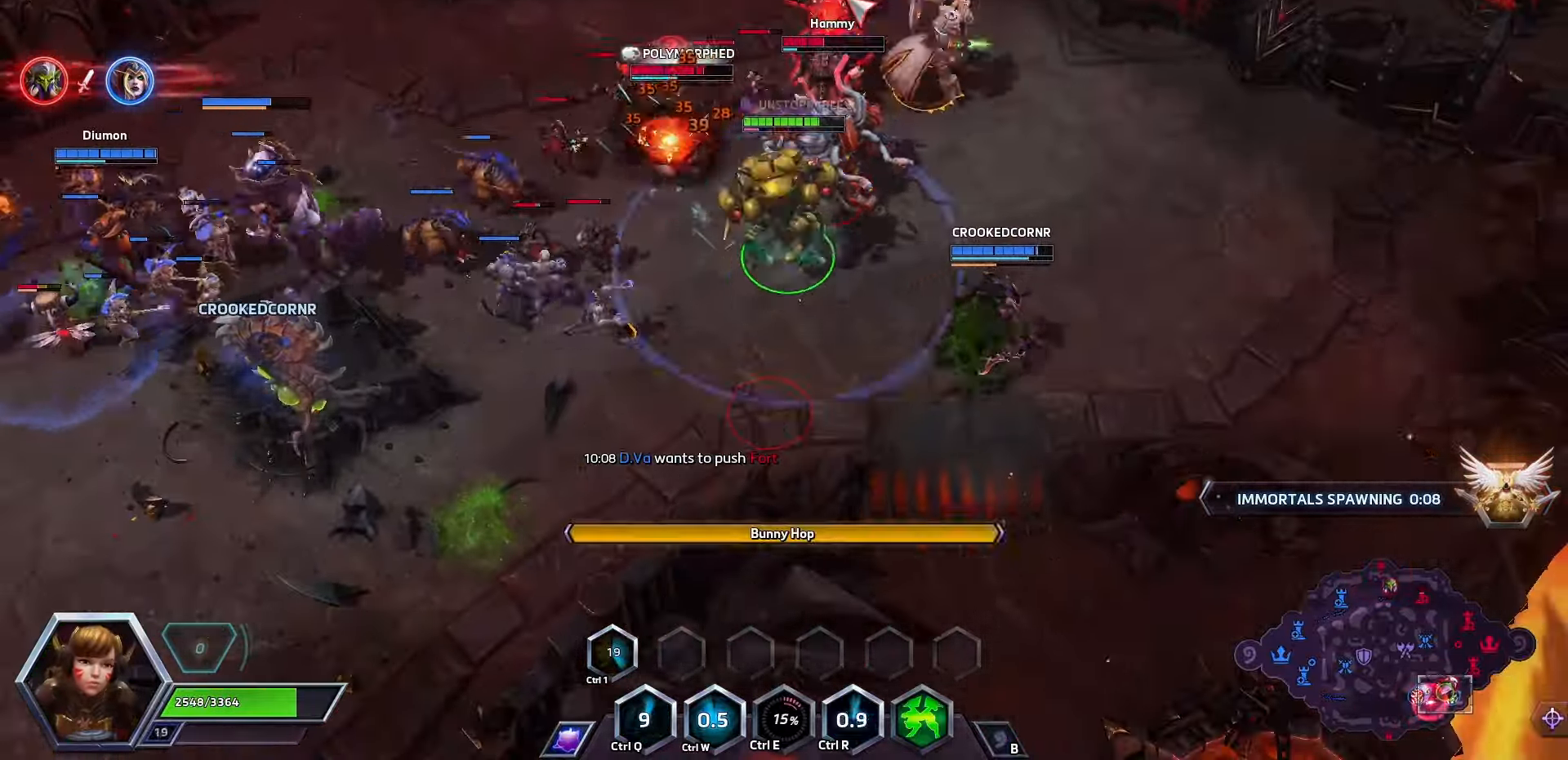
{"keys": ["space"], "events": [[67, "space", "down"]]}
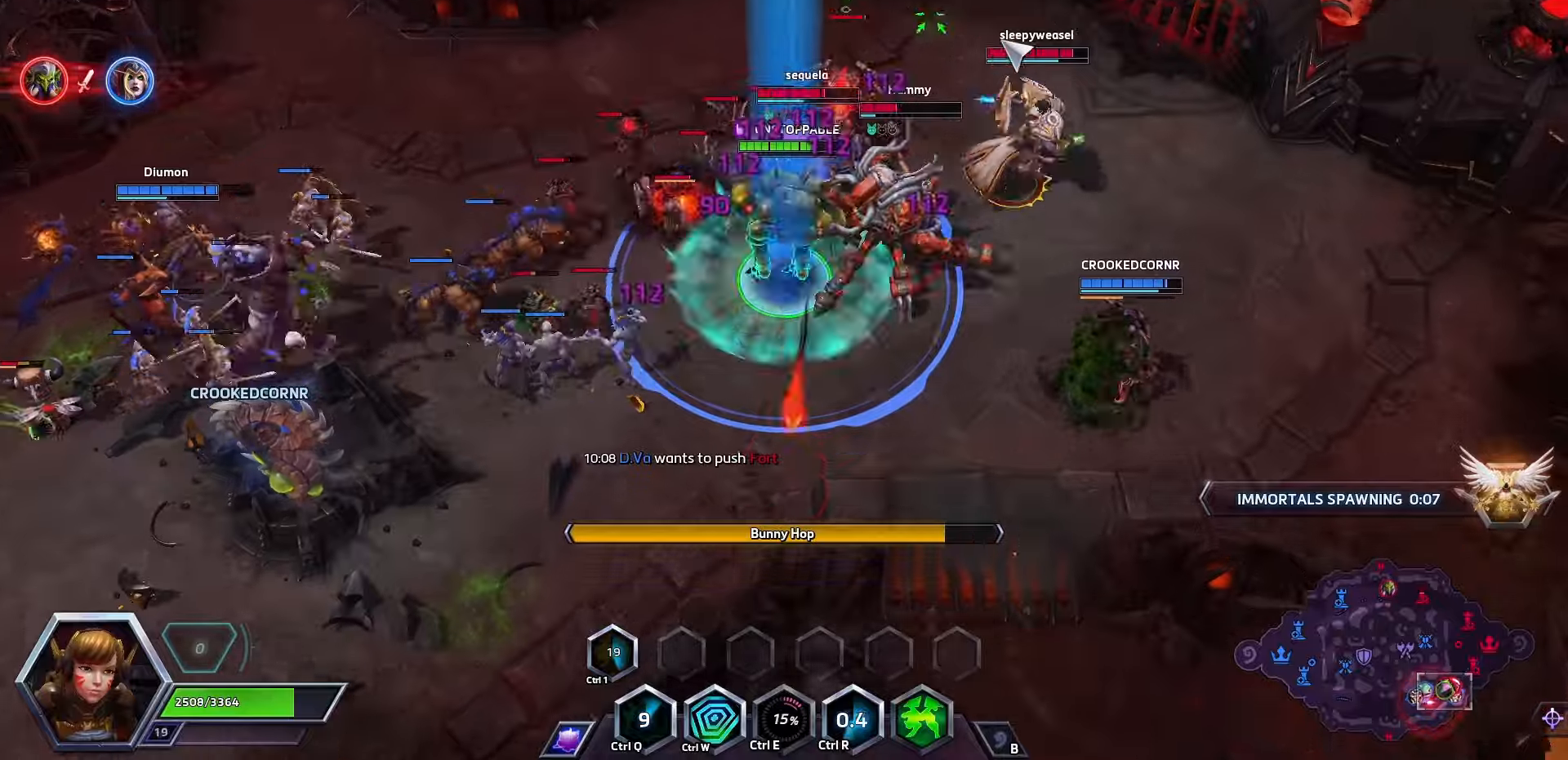
{"keys": ["space"], "events": []}
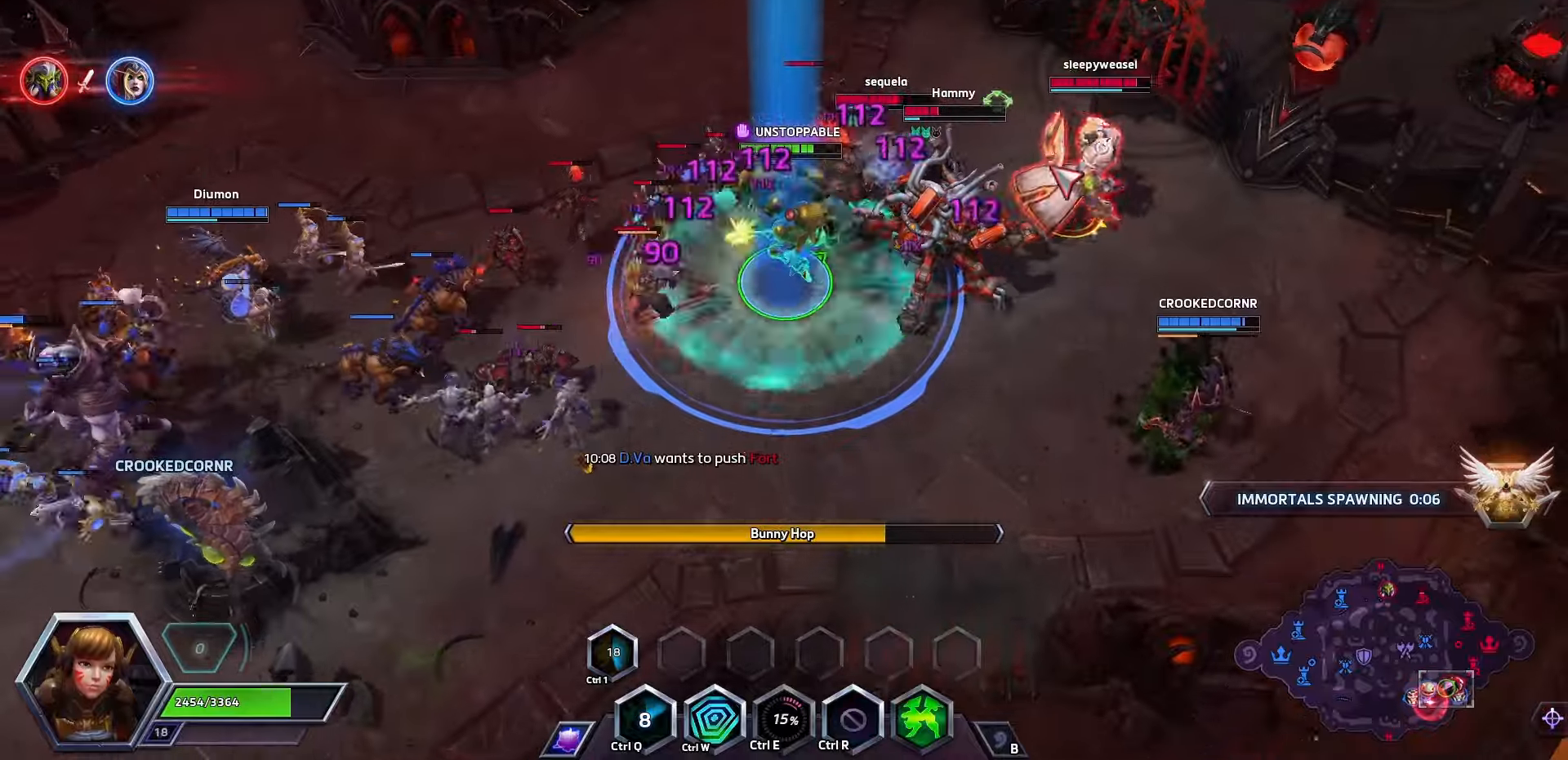
{"keys": ["space"], "events": []}
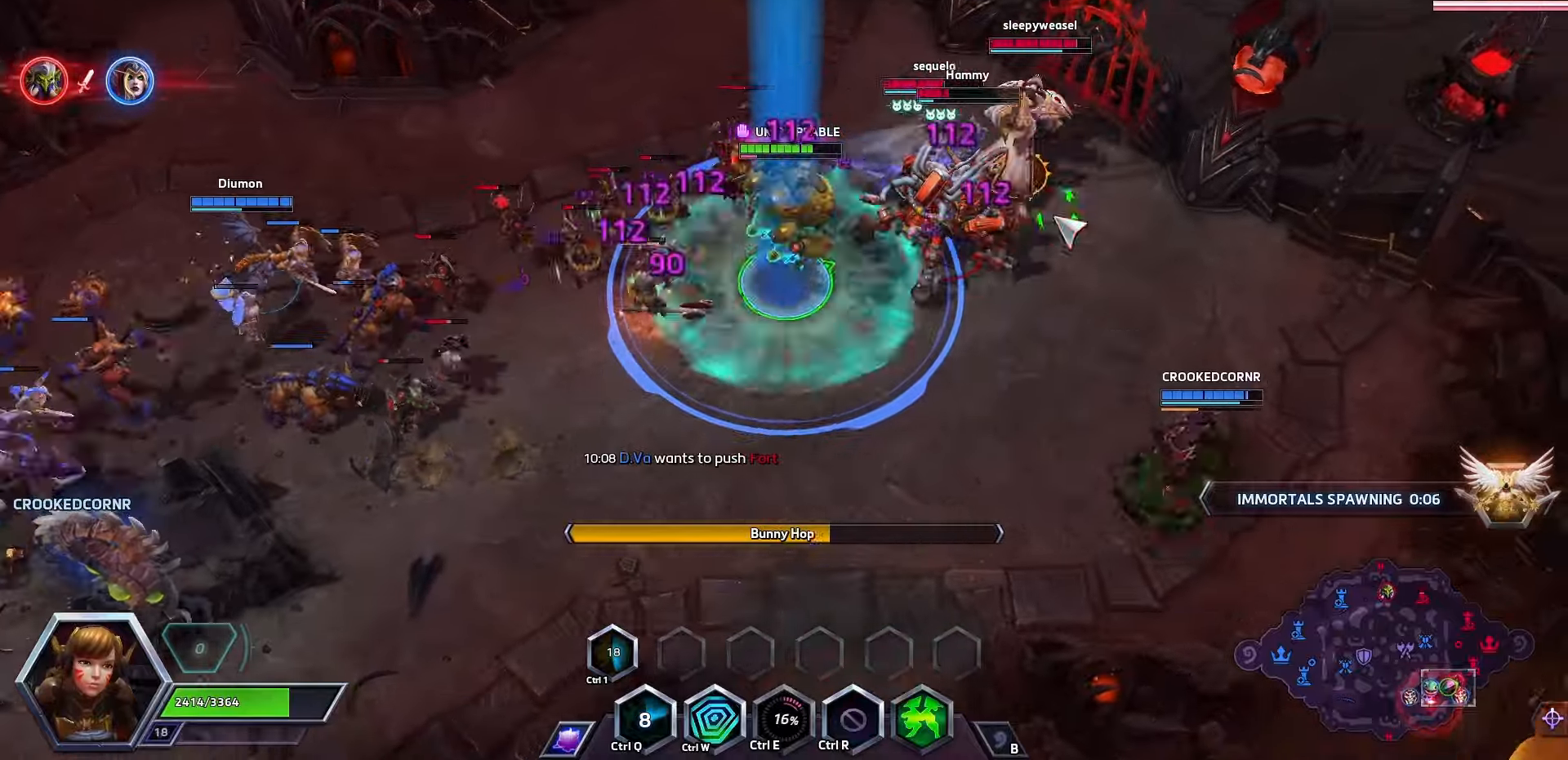
{"keys": ["space"], "events": []}
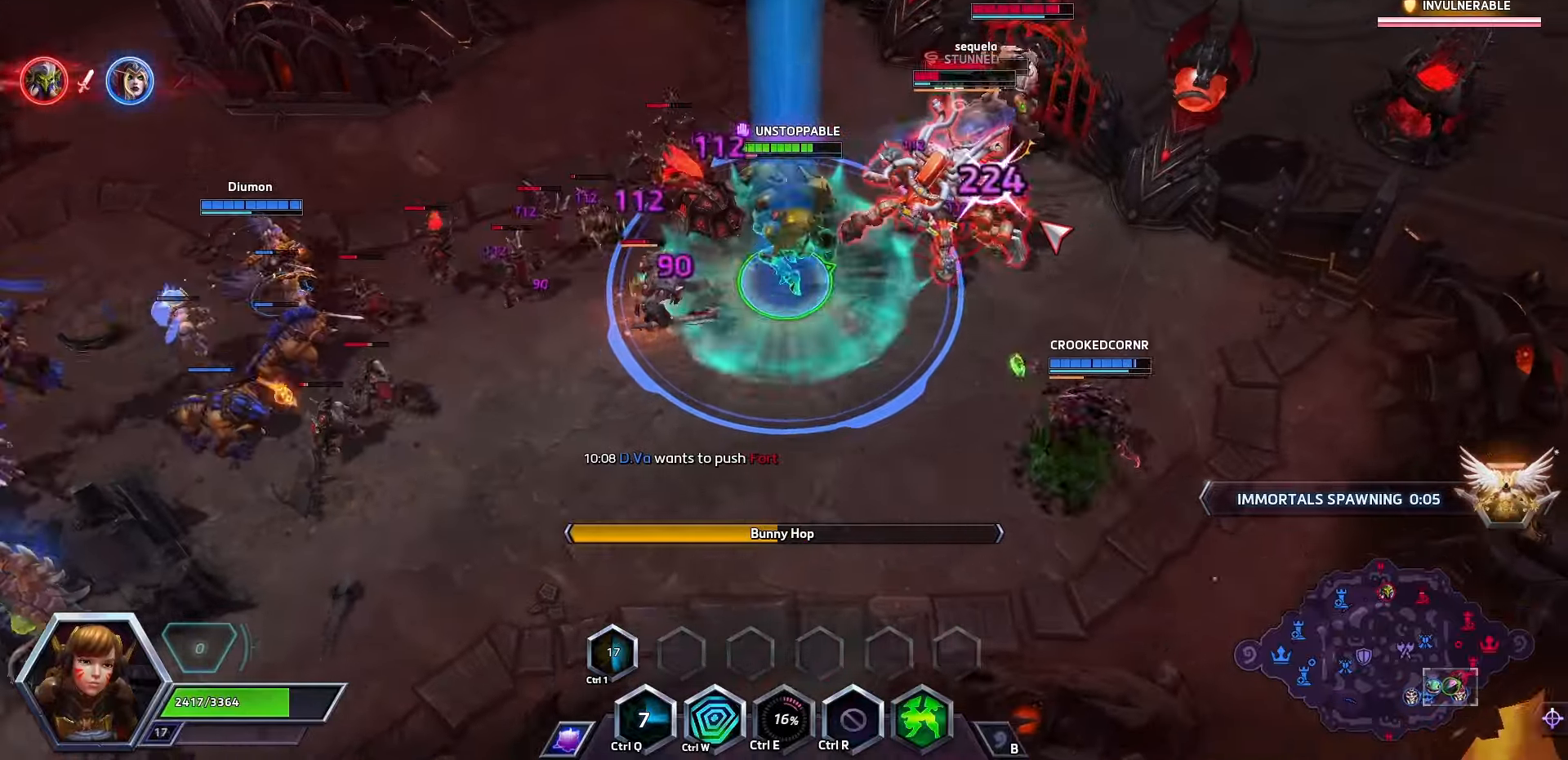
{"keys": ["space"], "events": []}
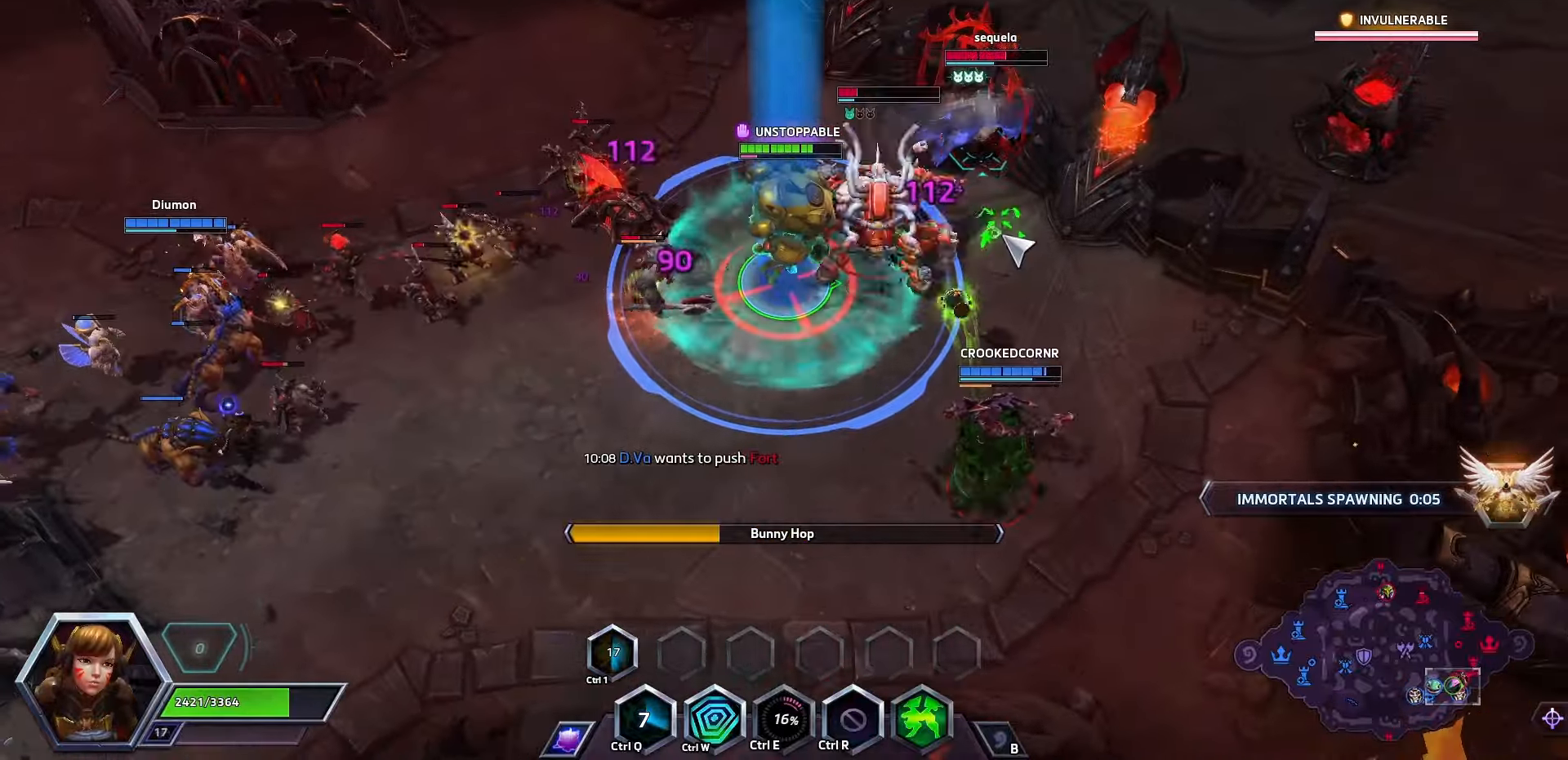
{"keys": [], "events": [[300, "space", "up"]]}
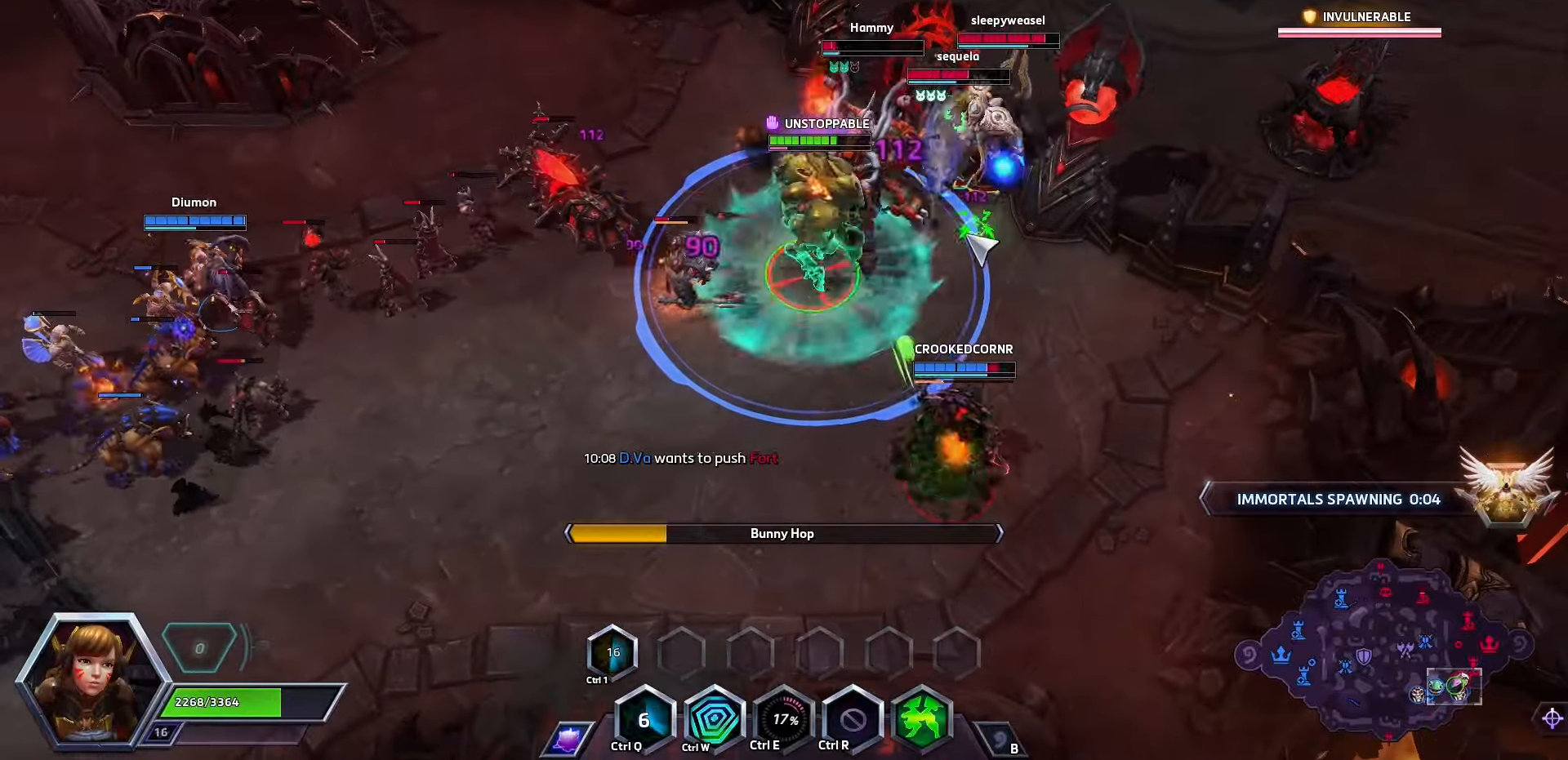
{"keys": [], "events": []}
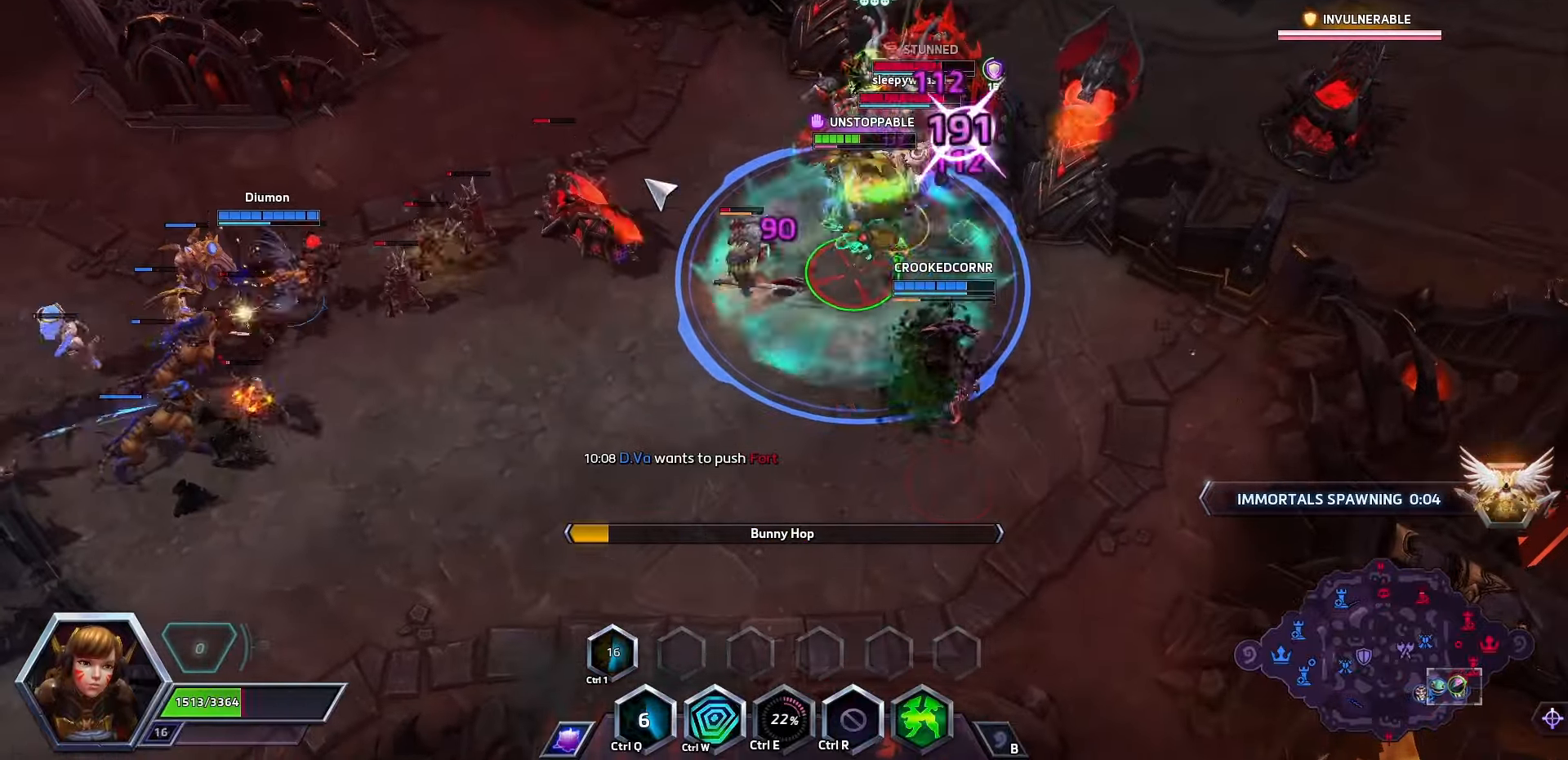
{"keys": [], "events": []}
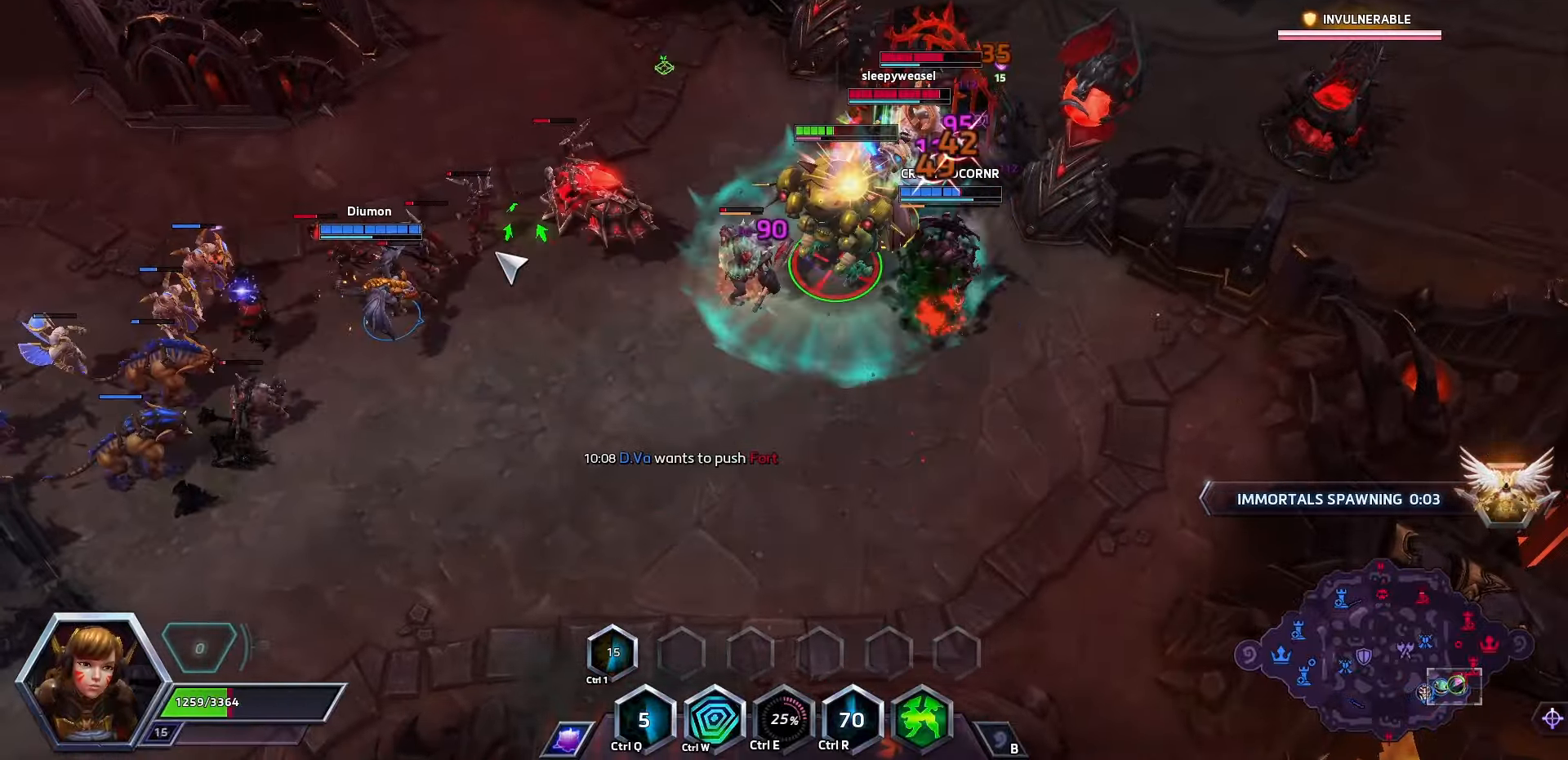
{"keys": ["space"], "events": [[233, "space", "down"]]}
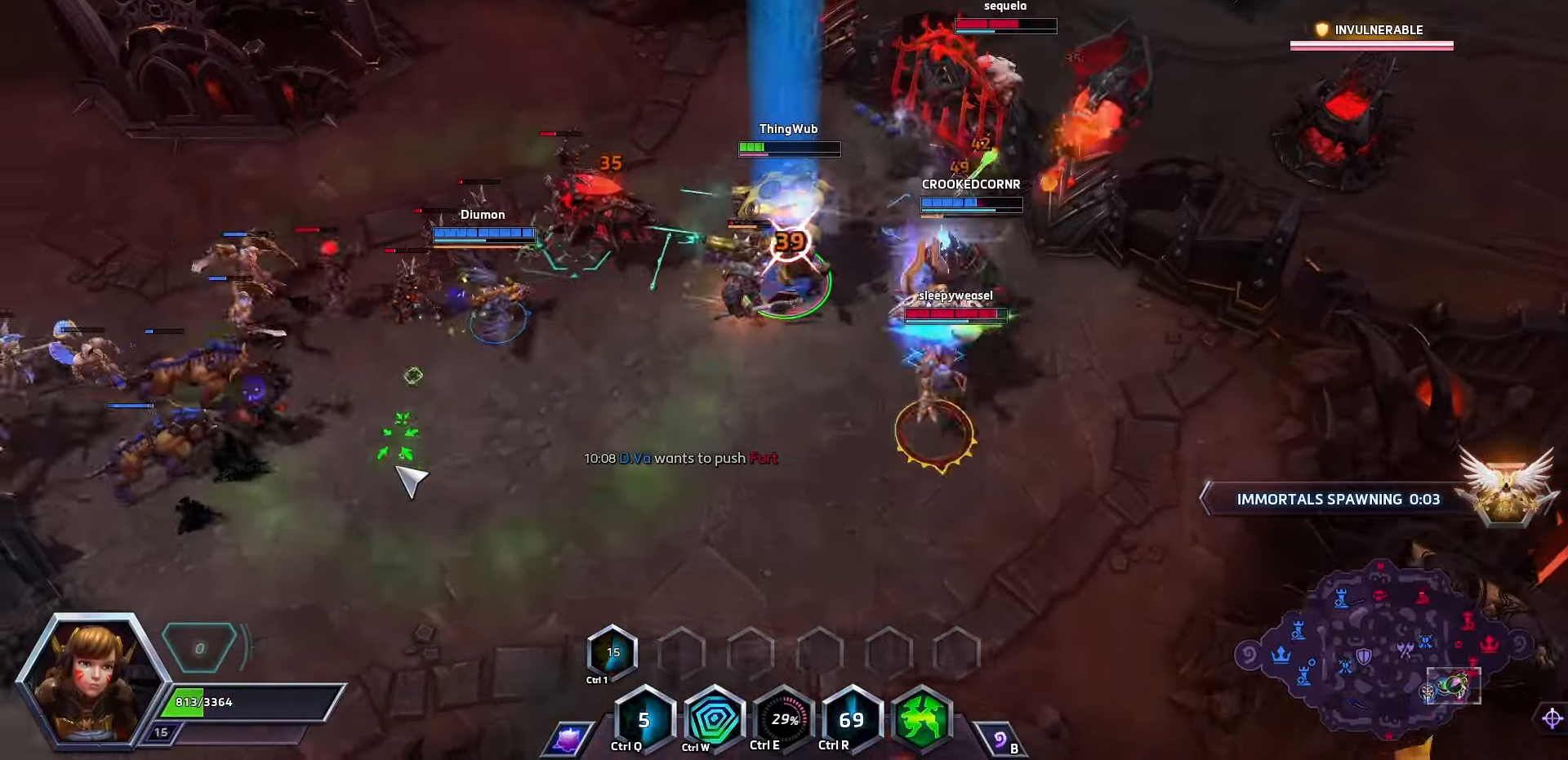
{"keys": ["space"], "events": []}
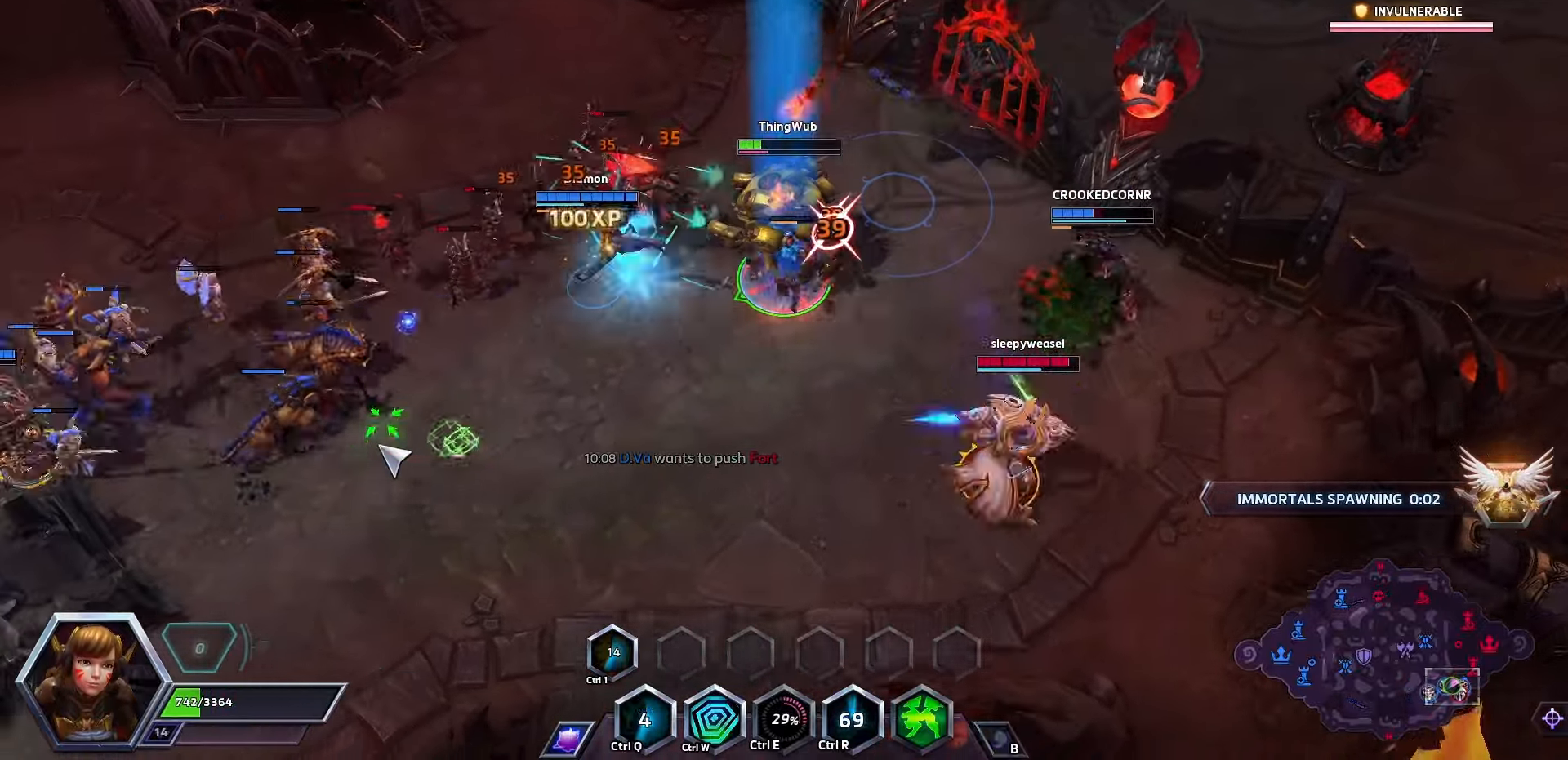
{"keys": ["space"], "events": []}
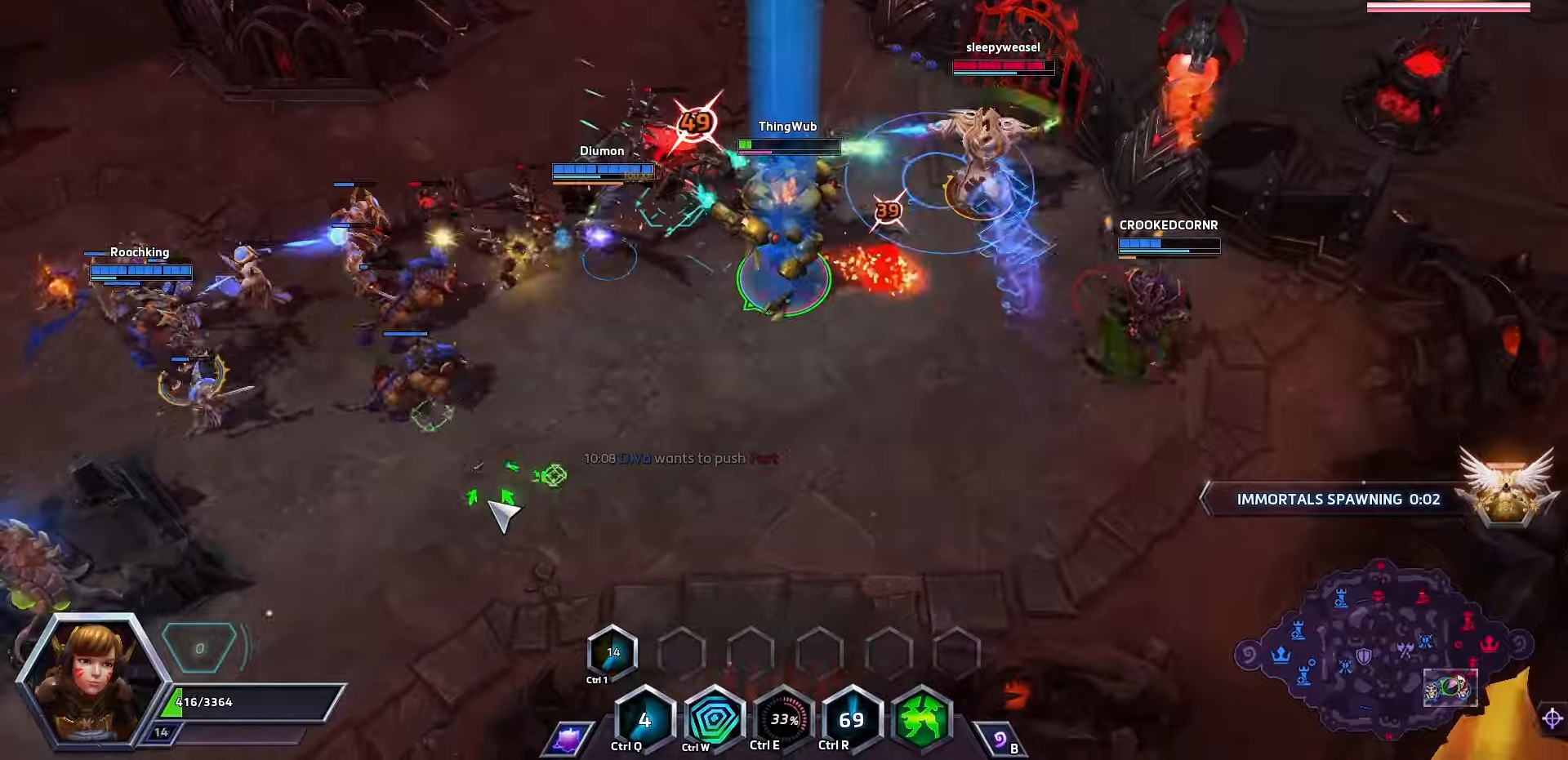
{"keys": ["space"], "events": []}
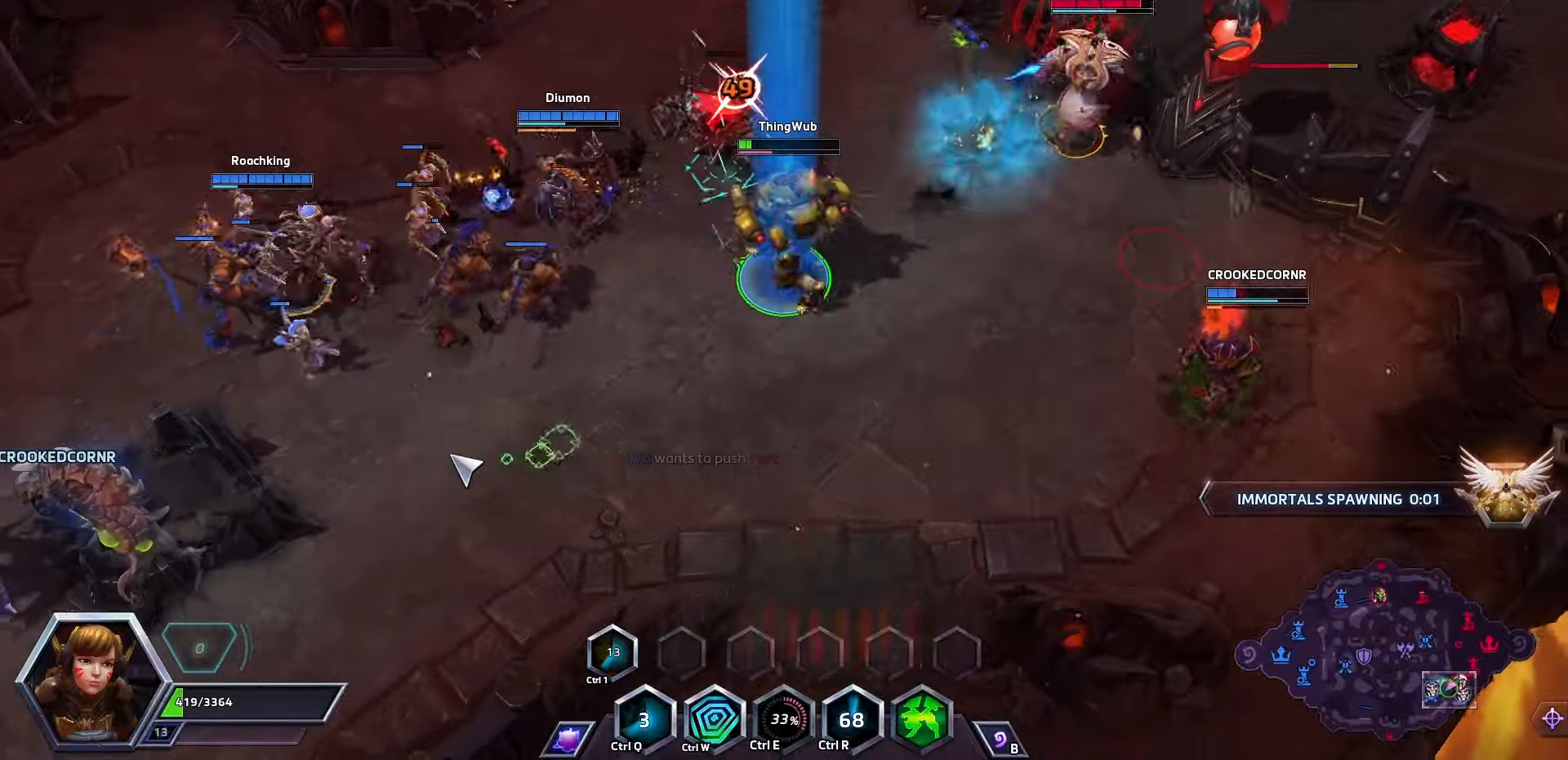
{"keys": ["space"], "events": []}
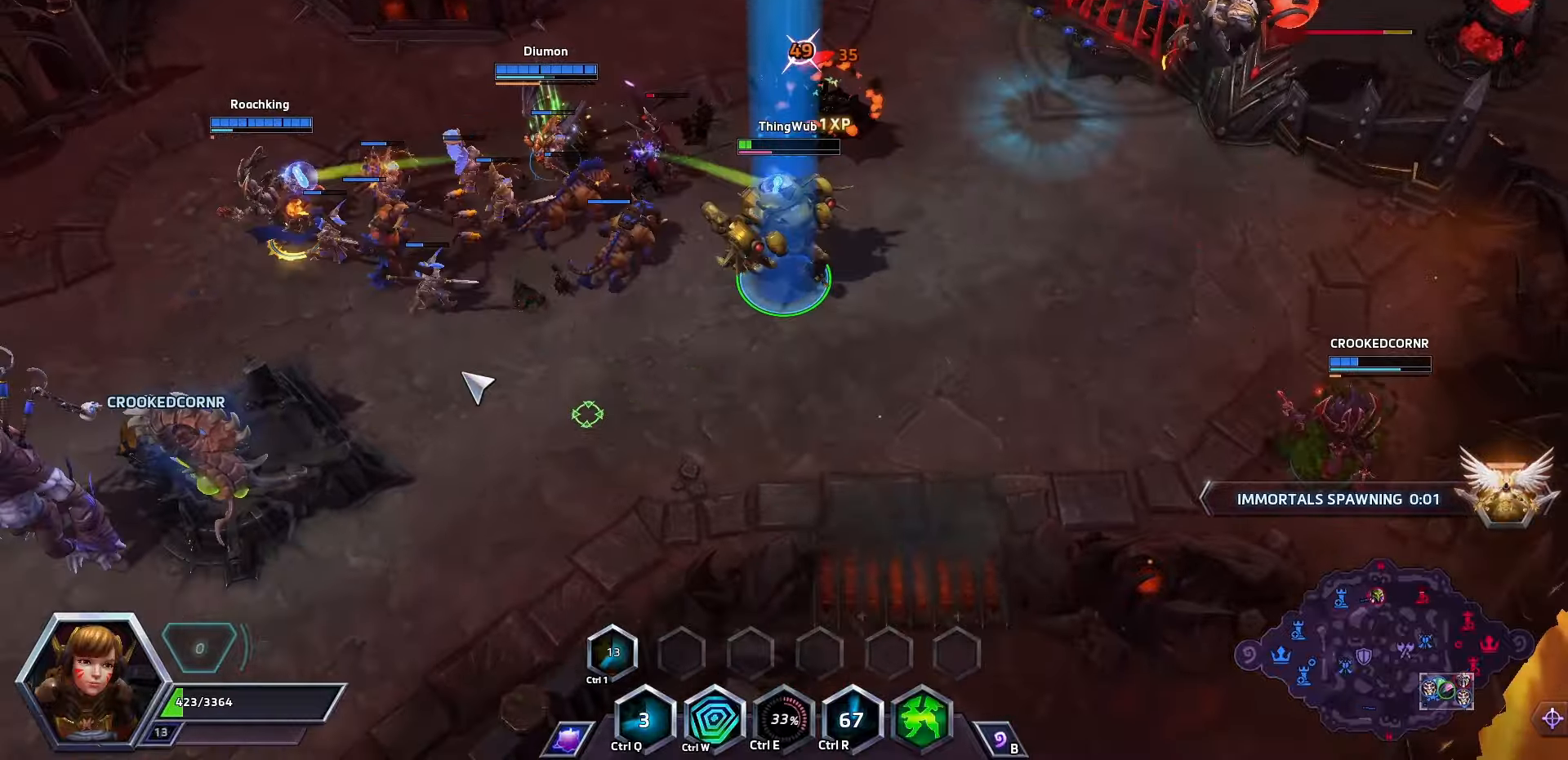
{"keys": ["space"], "events": []}
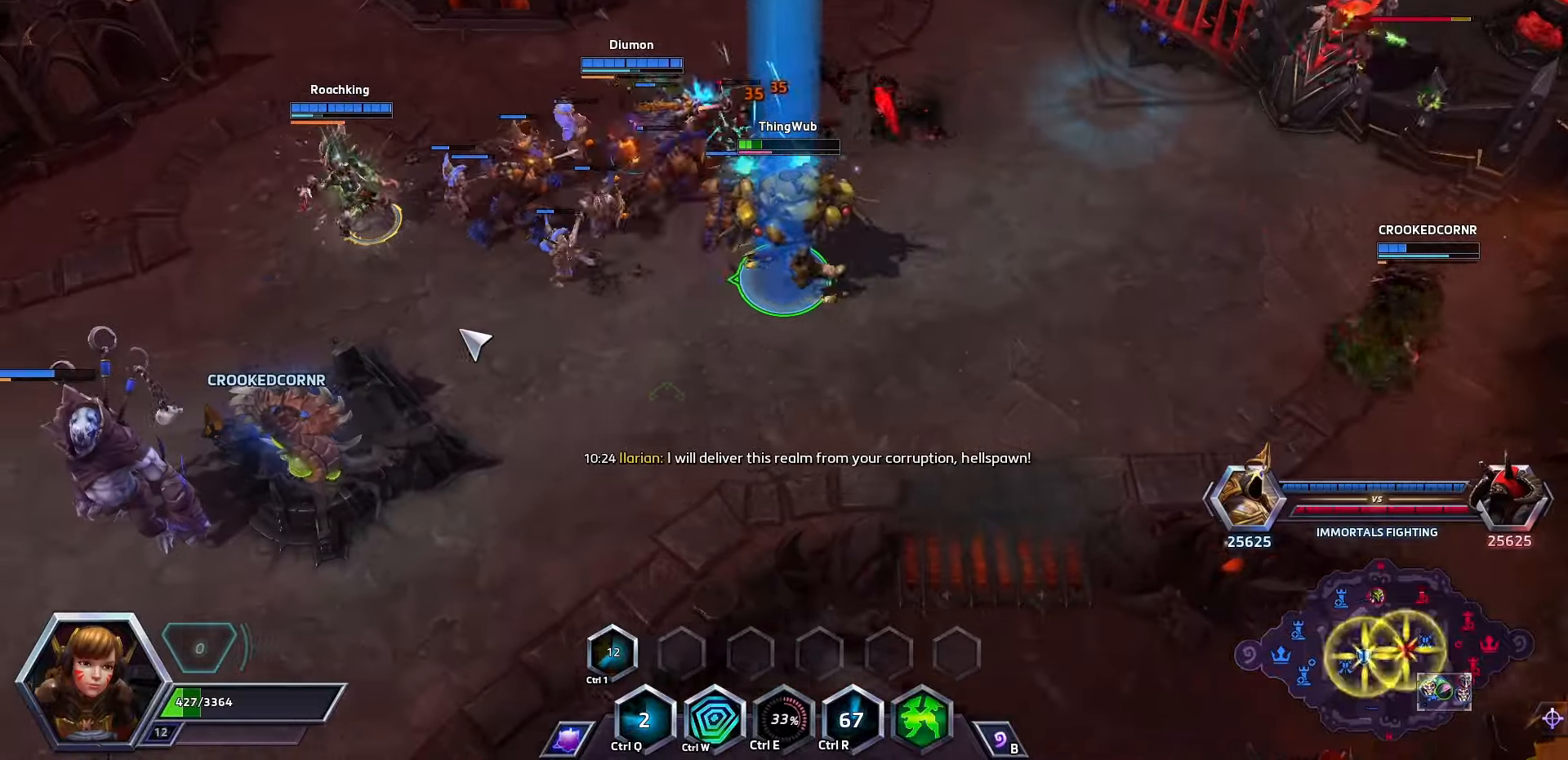
{"keys": ["space"], "events": []}
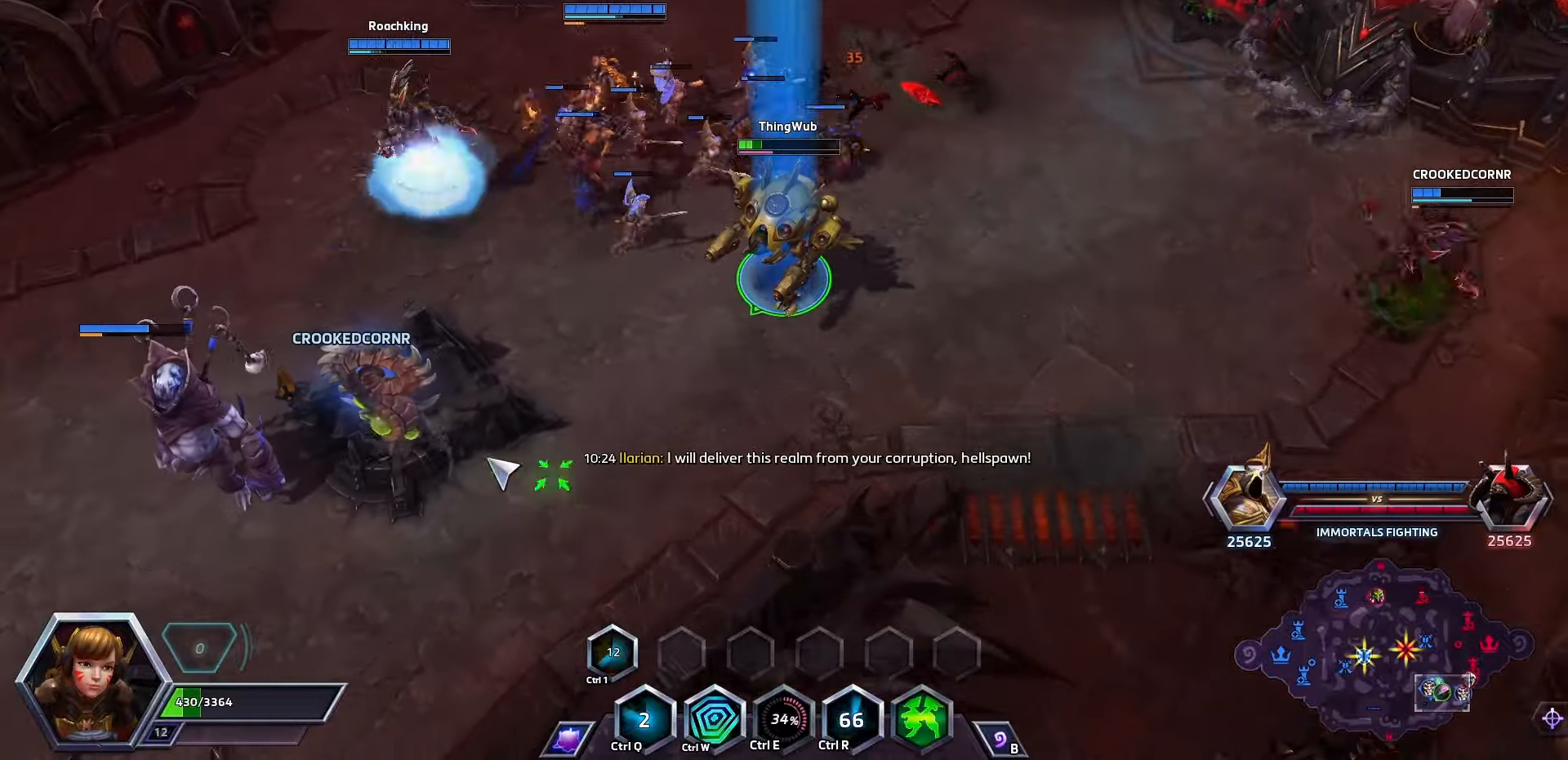
{"keys": ["space"], "events": []}
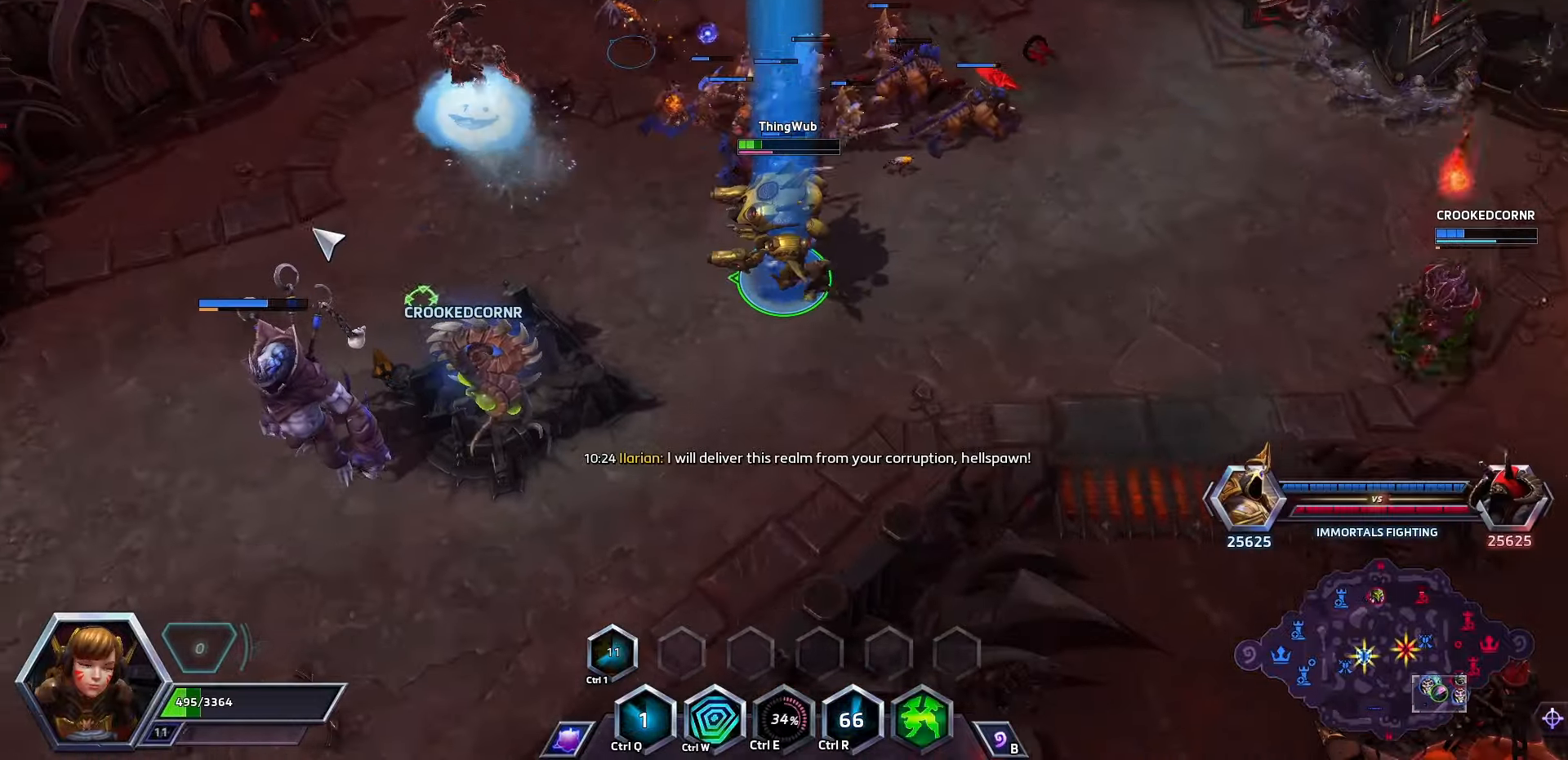
{"keys": ["space"], "events": []}
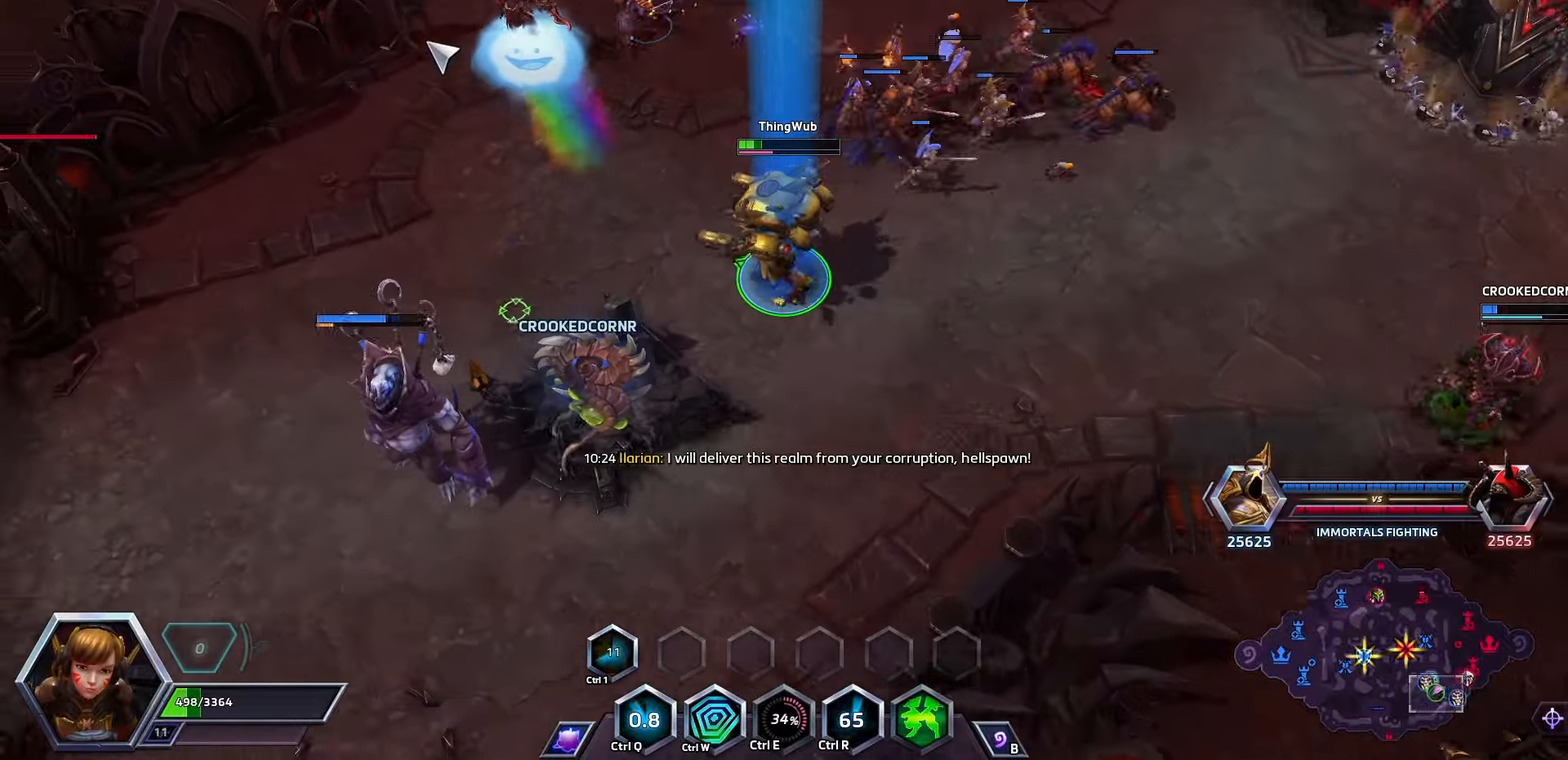
{"keys": ["space"], "events": []}
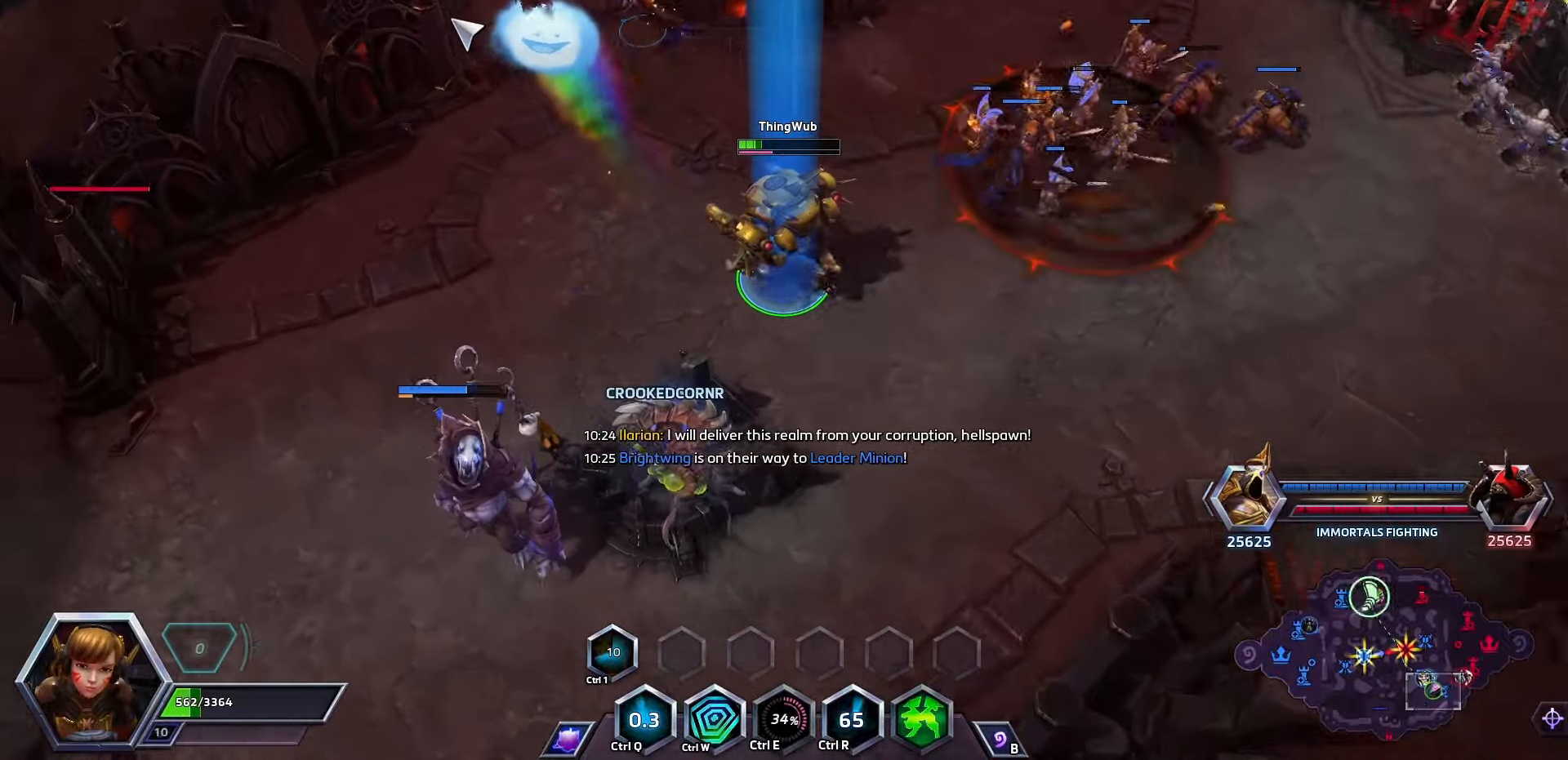
{"keys": ["space"], "events": []}
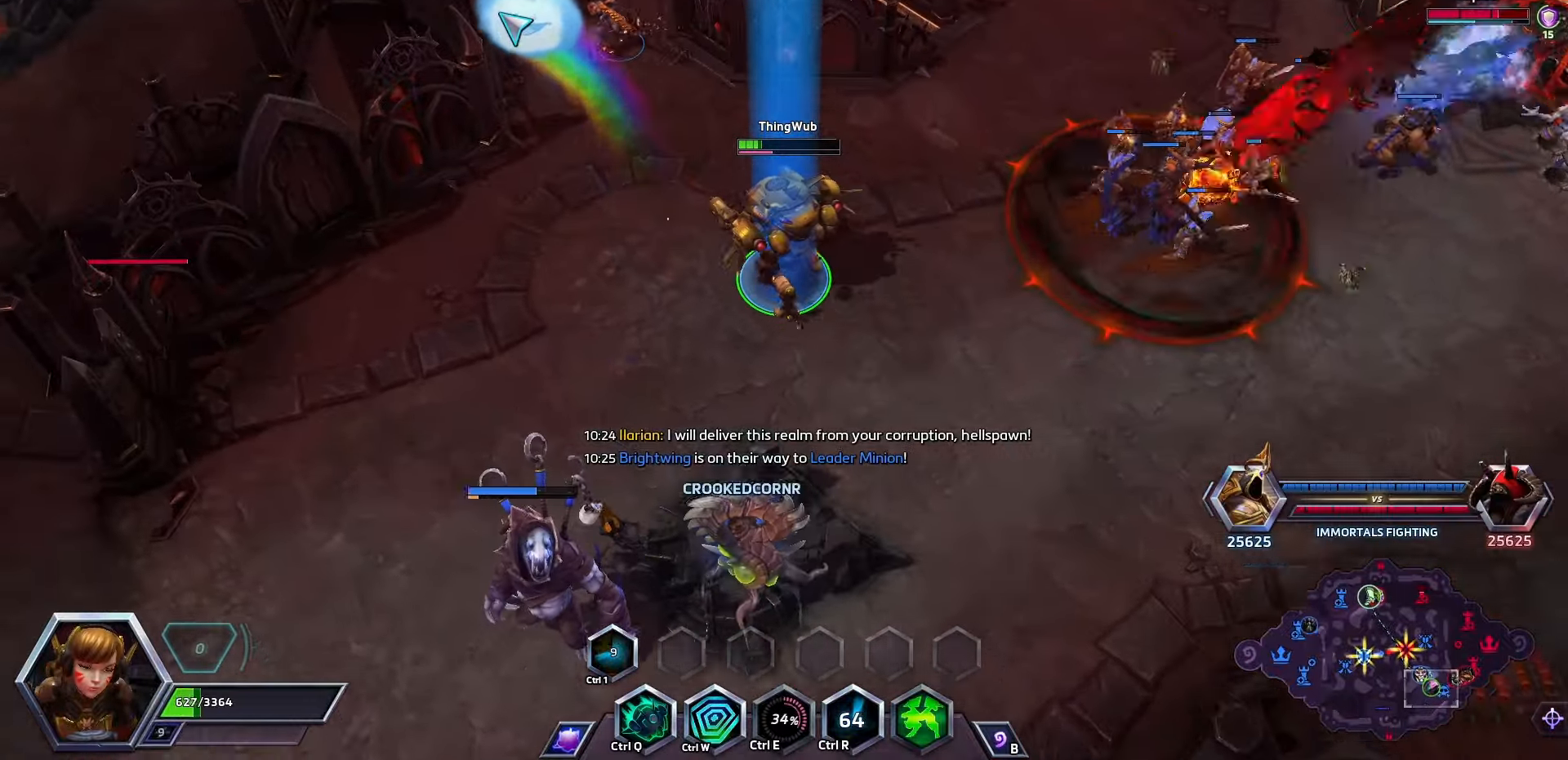
{"keys": ["q", "space"], "events": [[267, "q", "down"]]}
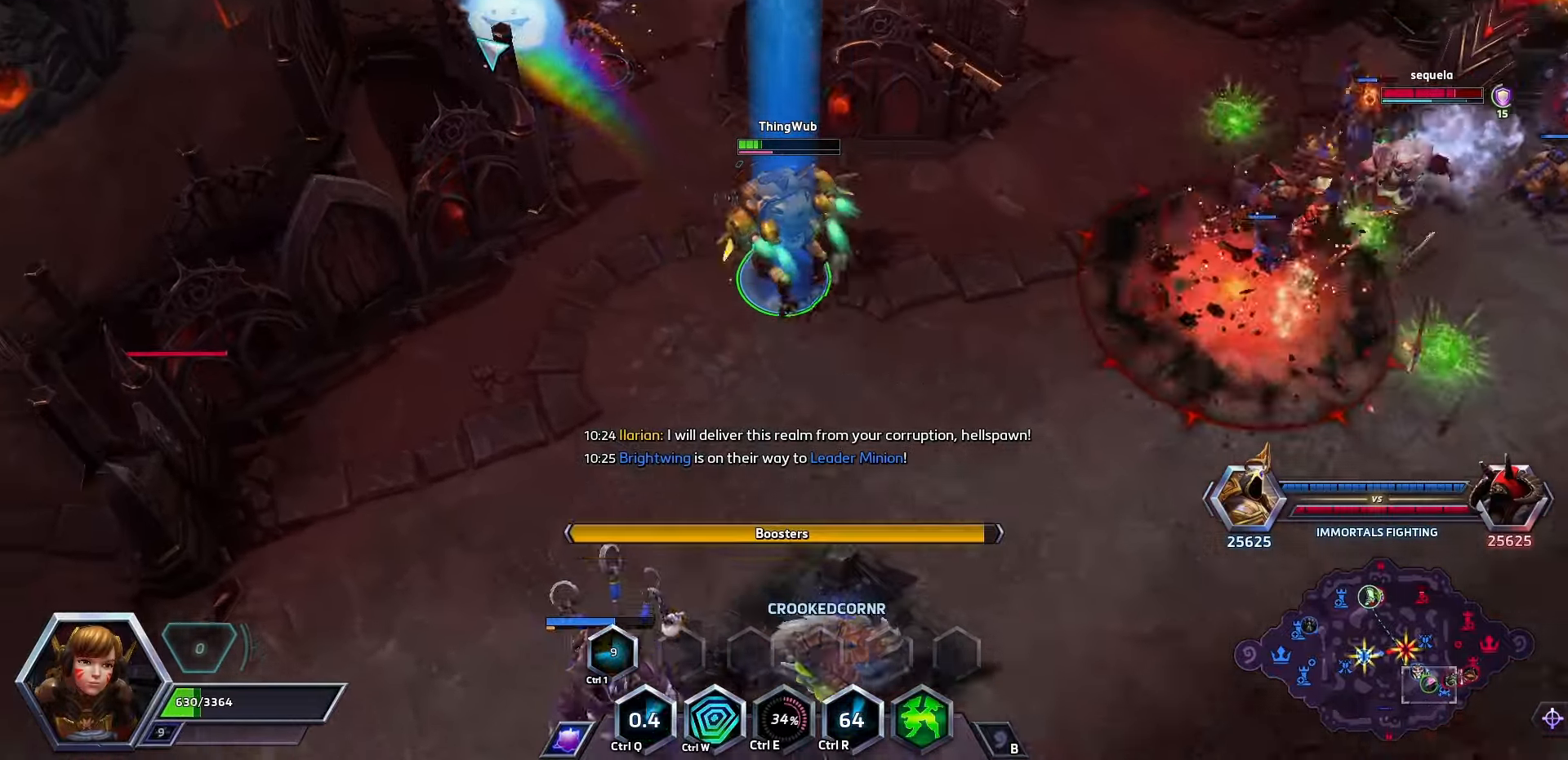
{"keys": ["space"], "events": [[67, "q", "up"]]}
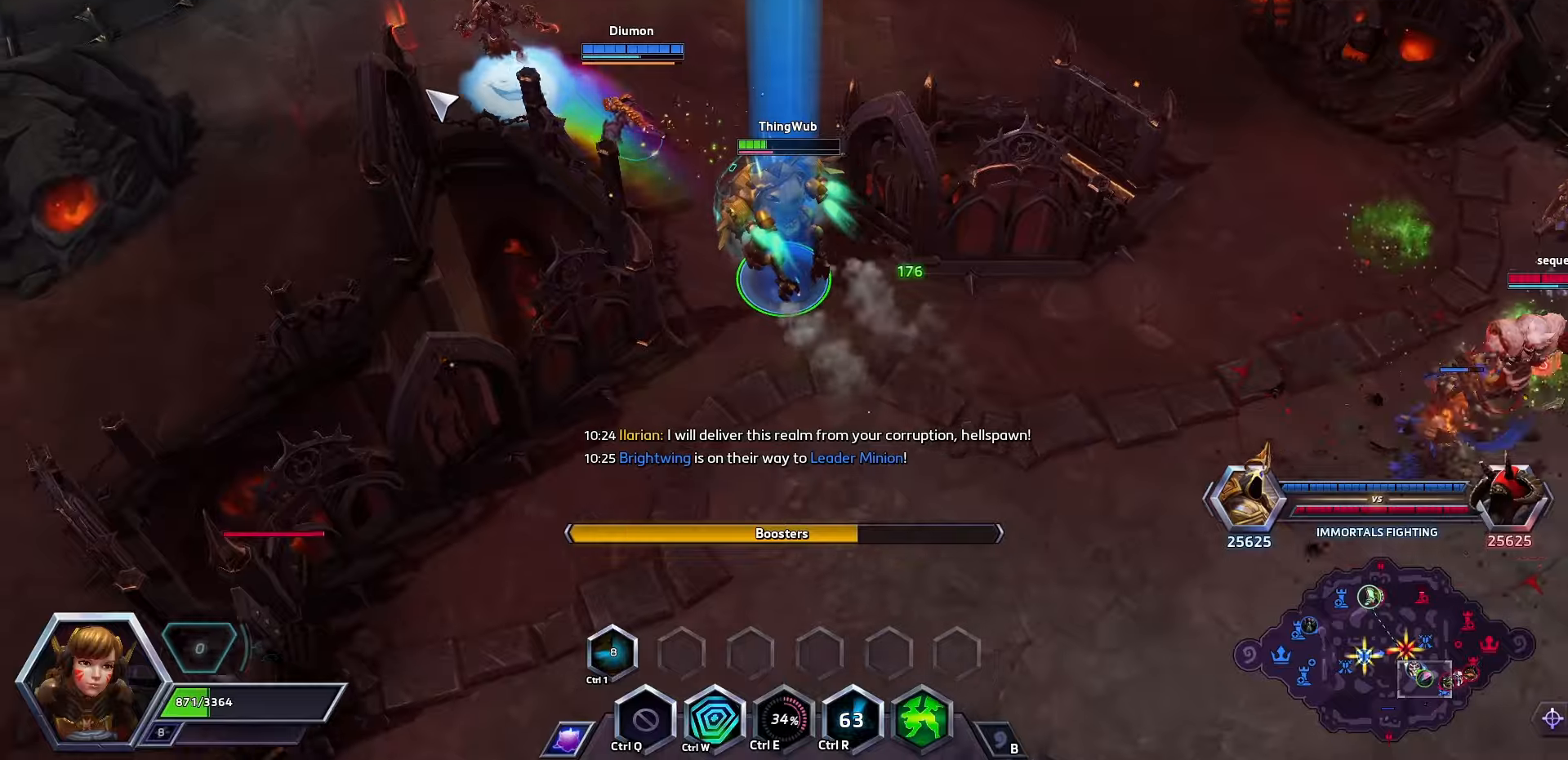
{"keys": ["space"], "events": []}
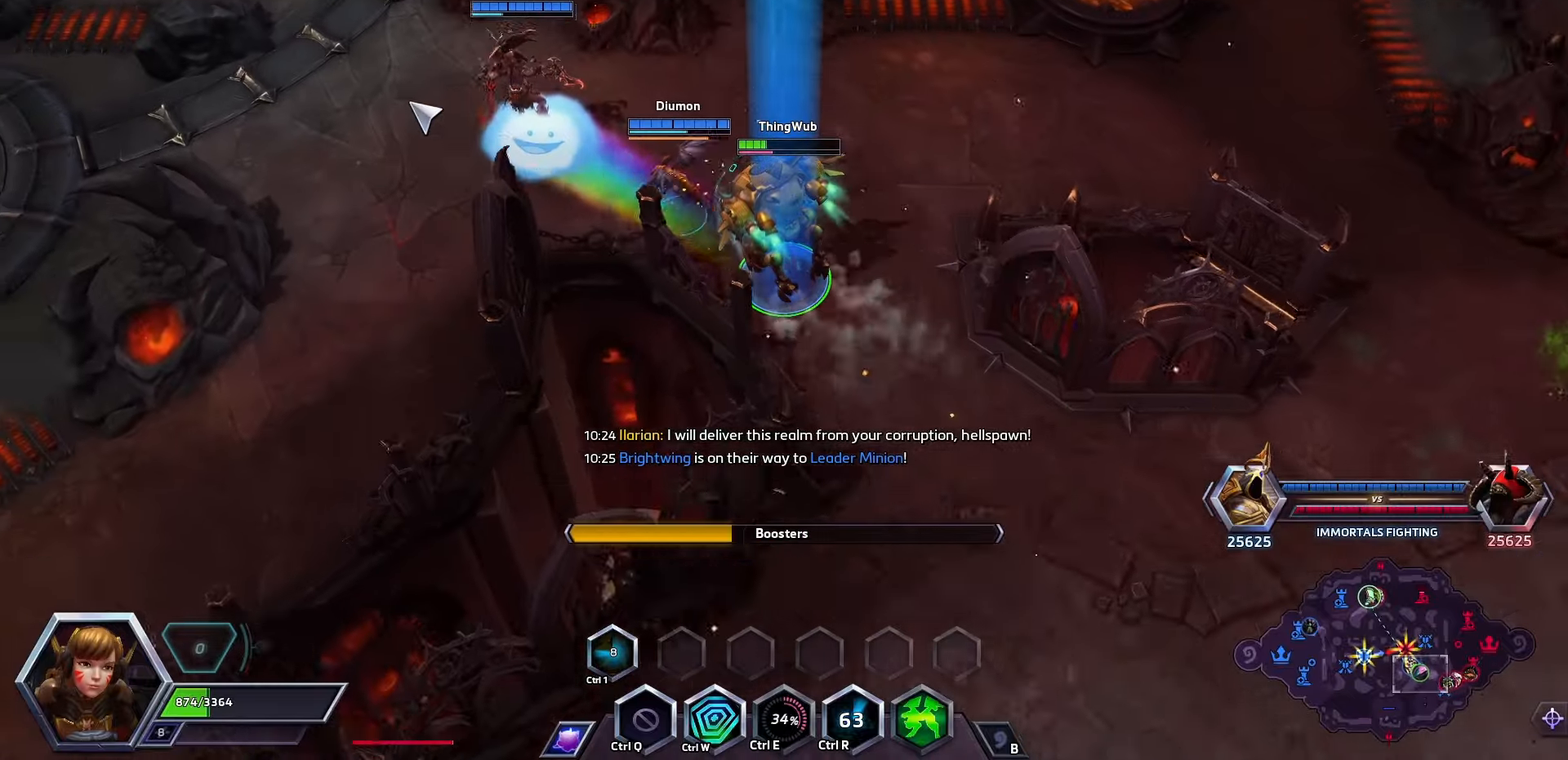
{"keys": ["space"], "events": []}